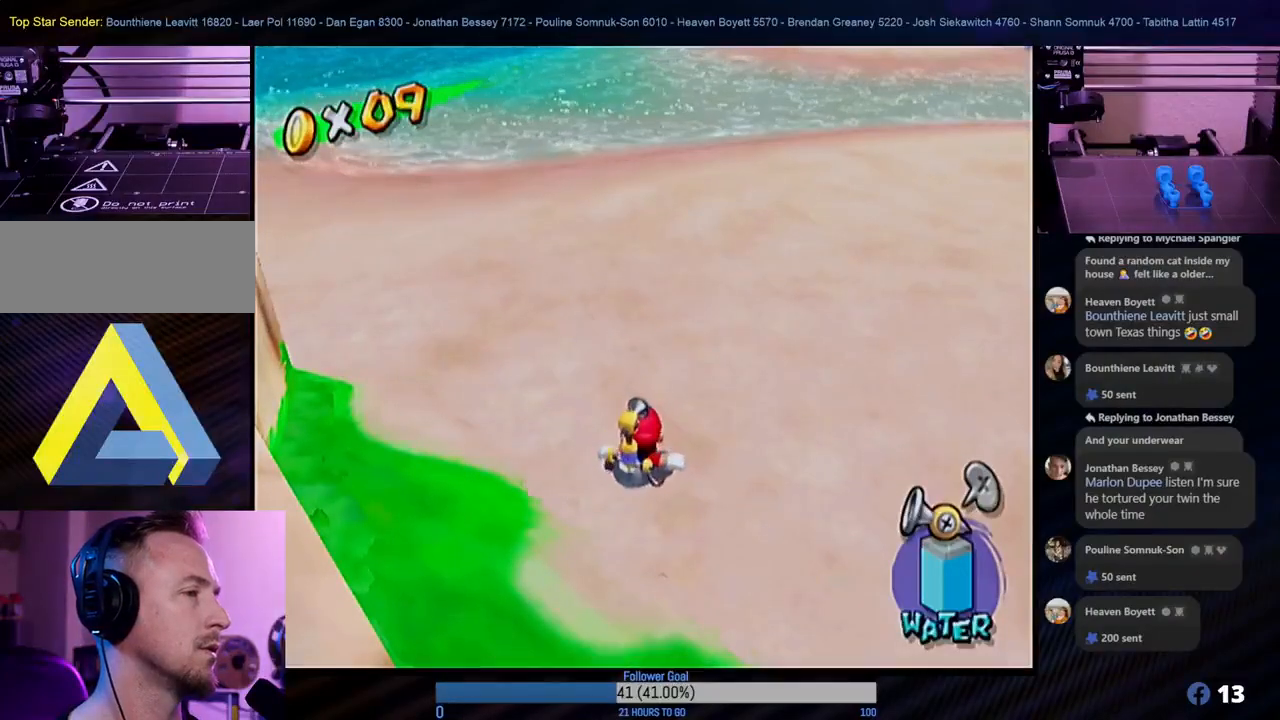
Gameplay with a controller (Nintendo layout); each line is a JSON object with the inputs held at the frame after it. "events" lists button and stick changes between this image and that frame as [ms after this image, input, new state], when the widget could be followed in between. Not read: L3 R3.
{"buttons": [], "left_stick": "right", "right_stick": "center", "events": [[33, "left_stick", "right"]]}
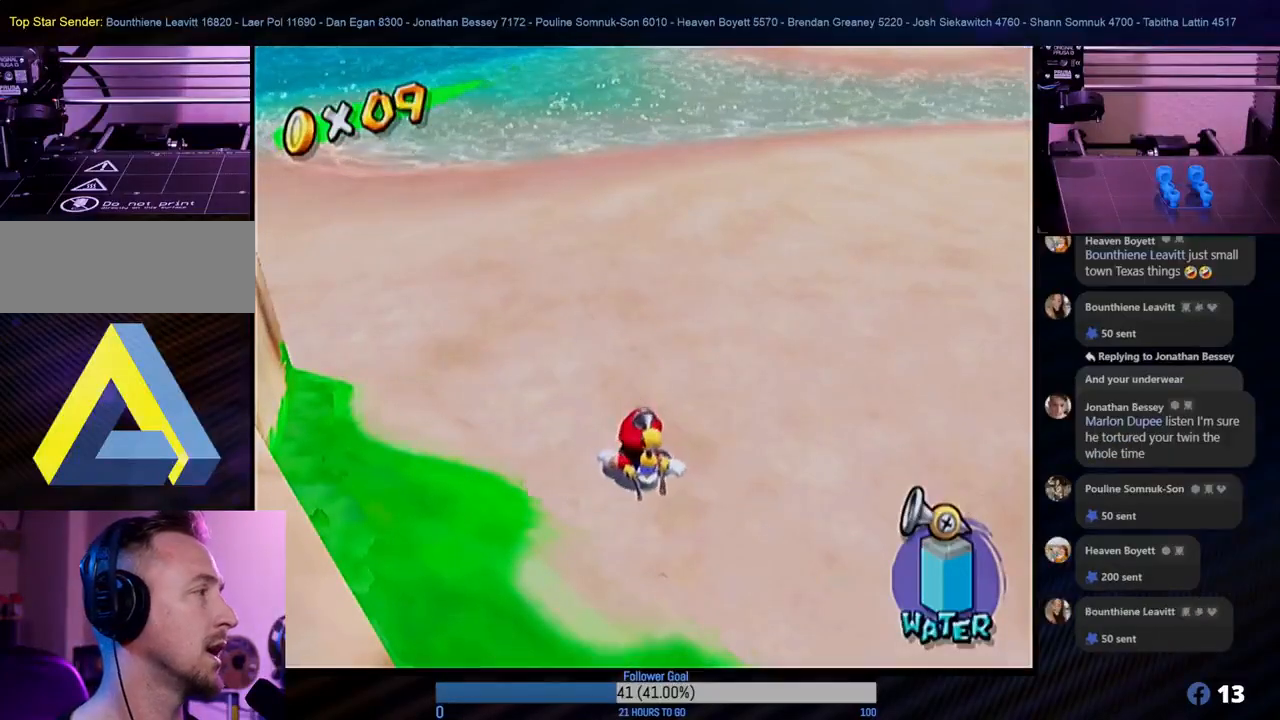
{"buttons": [], "left_stick": "right", "right_stick": "center", "events": [[17, "left_stick", "up-right"], [267, "left_stick", "right"]]}
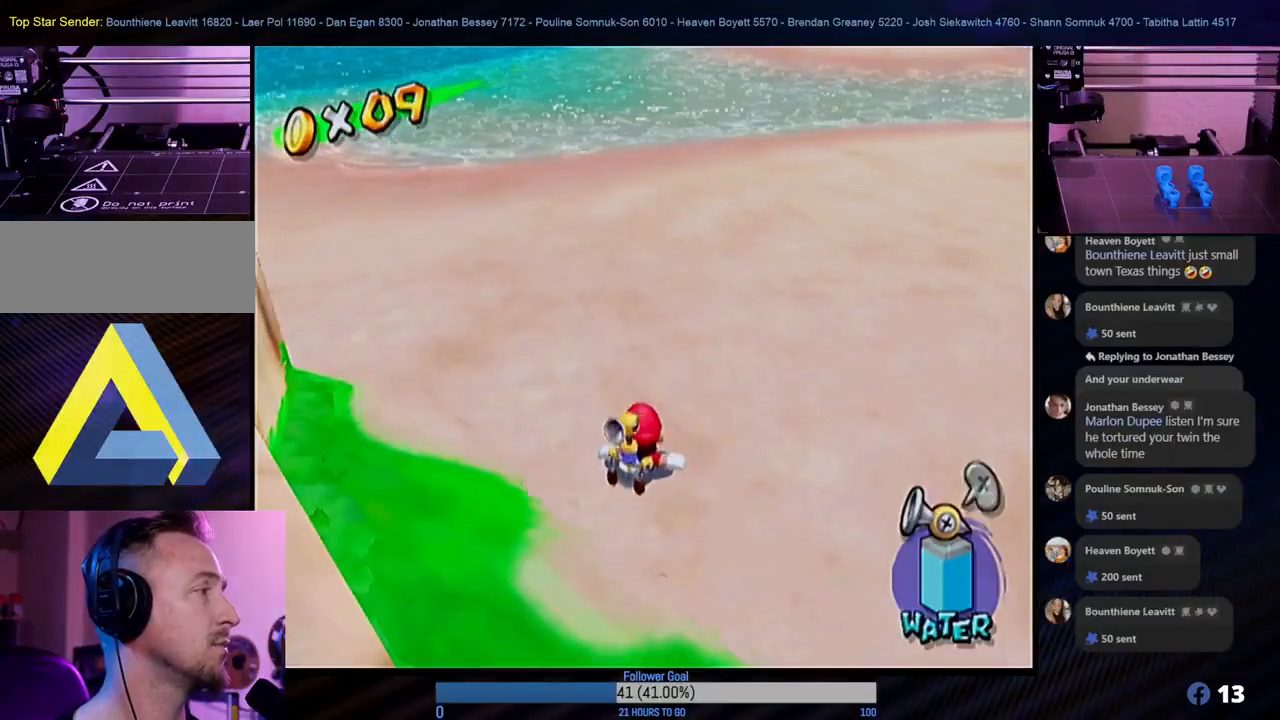
{"buttons": [], "left_stick": "up-right", "right_stick": "center", "events": [[333, "left_stick", "up-right"]]}
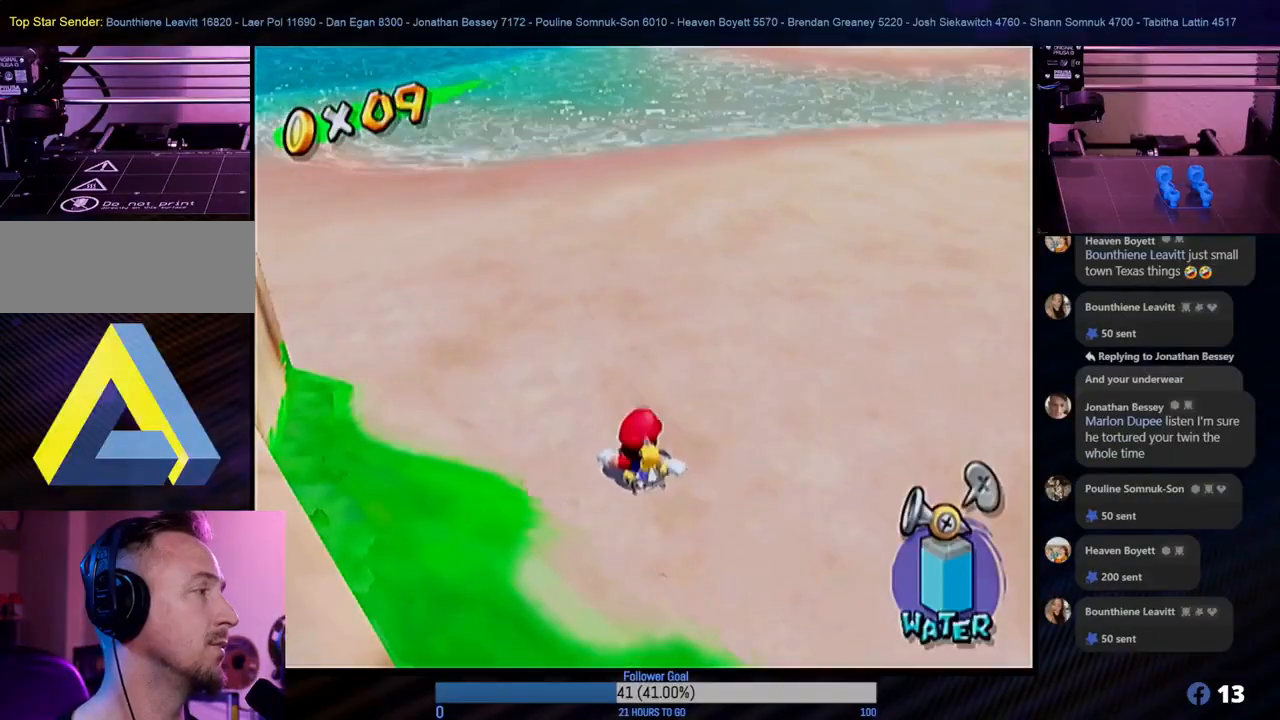
{"buttons": [], "left_stick": "center", "right_stick": "center", "events": [[233, "left_stick", "down-right"], [417, "left_stick", "up-right"], [500, "left_stick", "center"]]}
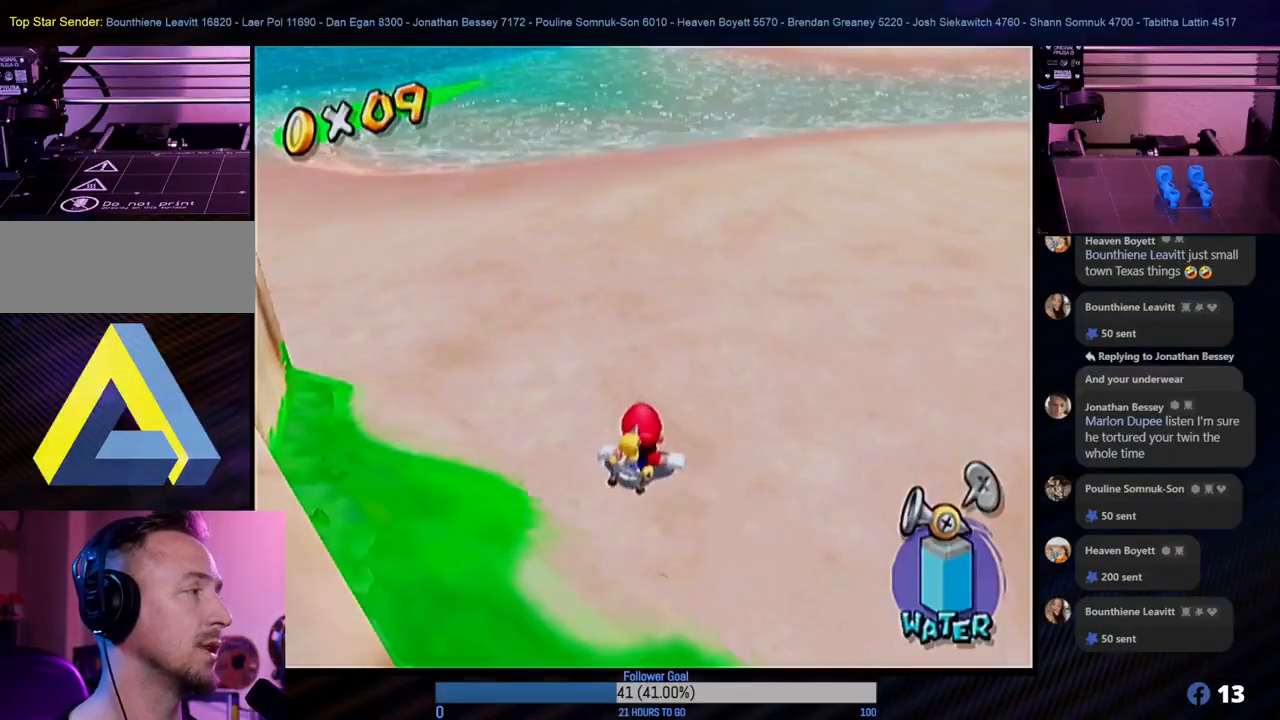
{"buttons": ["A"], "left_stick": "right", "right_stick": "center", "events": [[150, "left_stick", "right"], [500, "A", "down"]]}
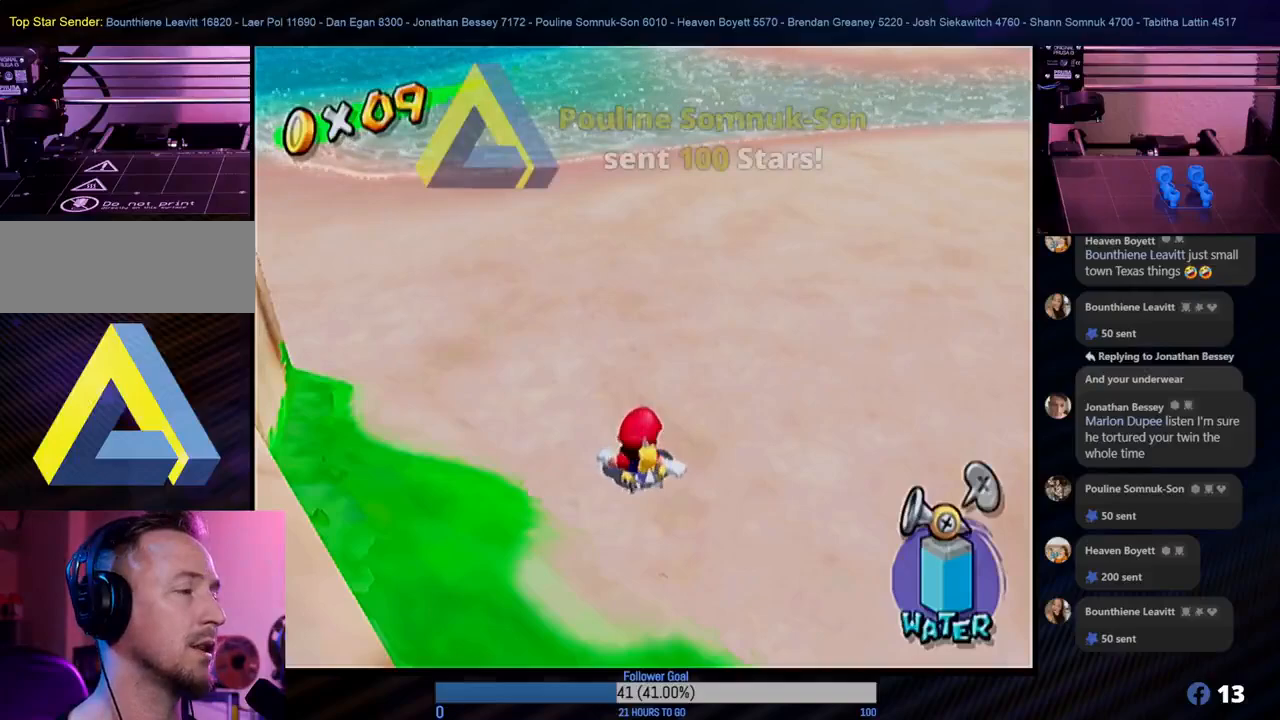
{"buttons": ["A"], "left_stick": "right", "right_stick": "center", "events": [[183, "A", "up"], [283, "A", "down"], [400, "A", "up"], [467, "A", "down"]]}
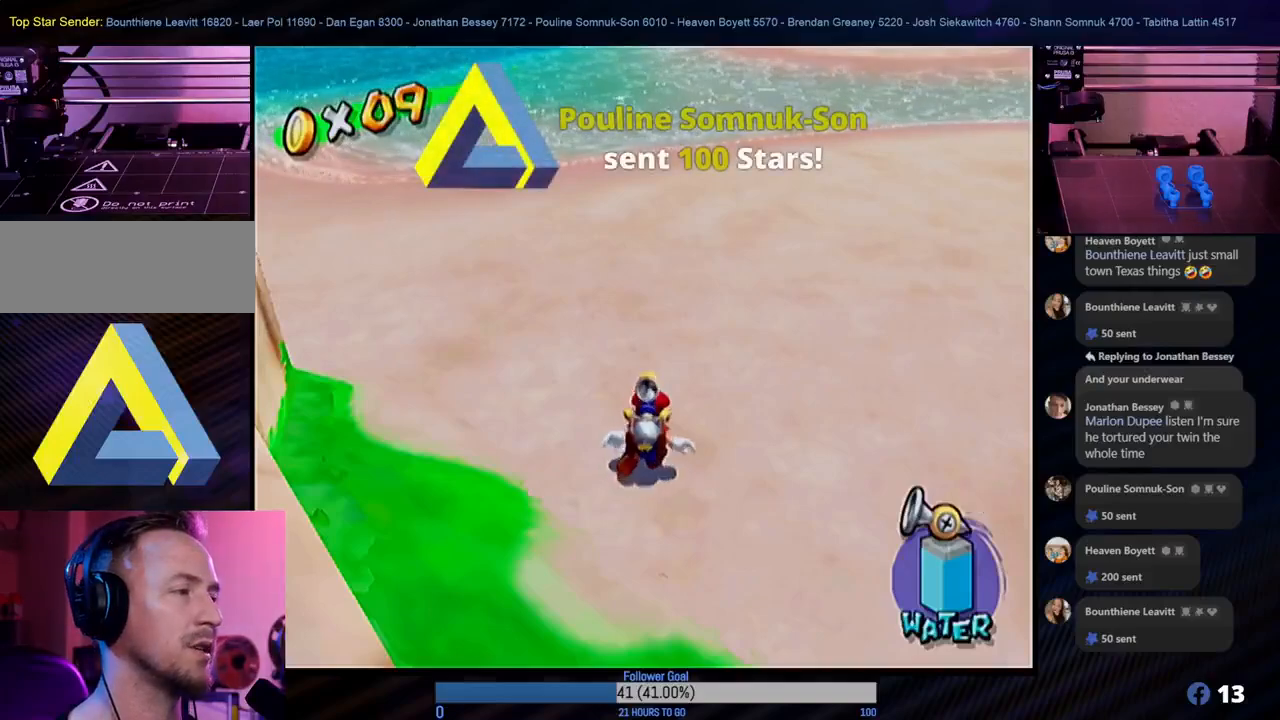
{"buttons": [], "left_stick": "right", "right_stick": "center", "events": [[33, "A", "up"], [117, "A", "down"], [167, "A", "up"], [233, "A", "down"], [317, "A", "up"]]}
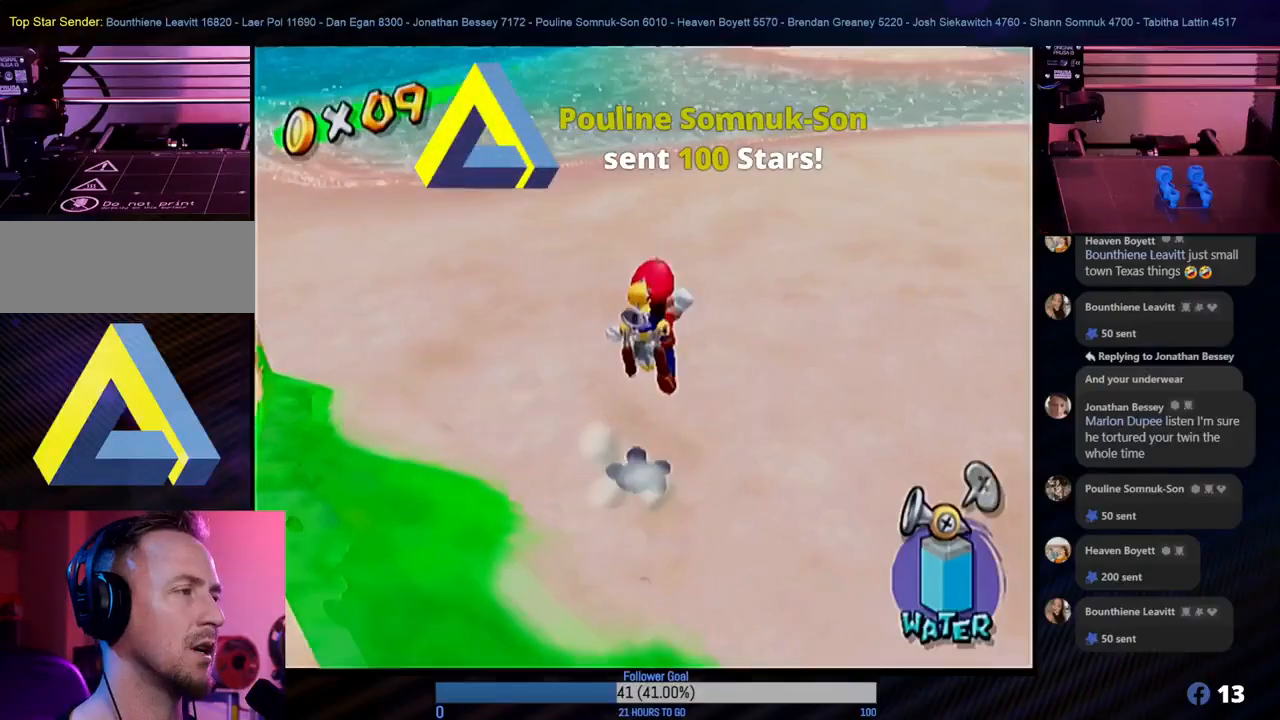
{"buttons": [], "left_stick": "right", "right_stick": "center", "events": [[17, "left_stick", "up-right"], [250, "X", "down"], [333, "left_stick", "right"], [400, "X", "up"]]}
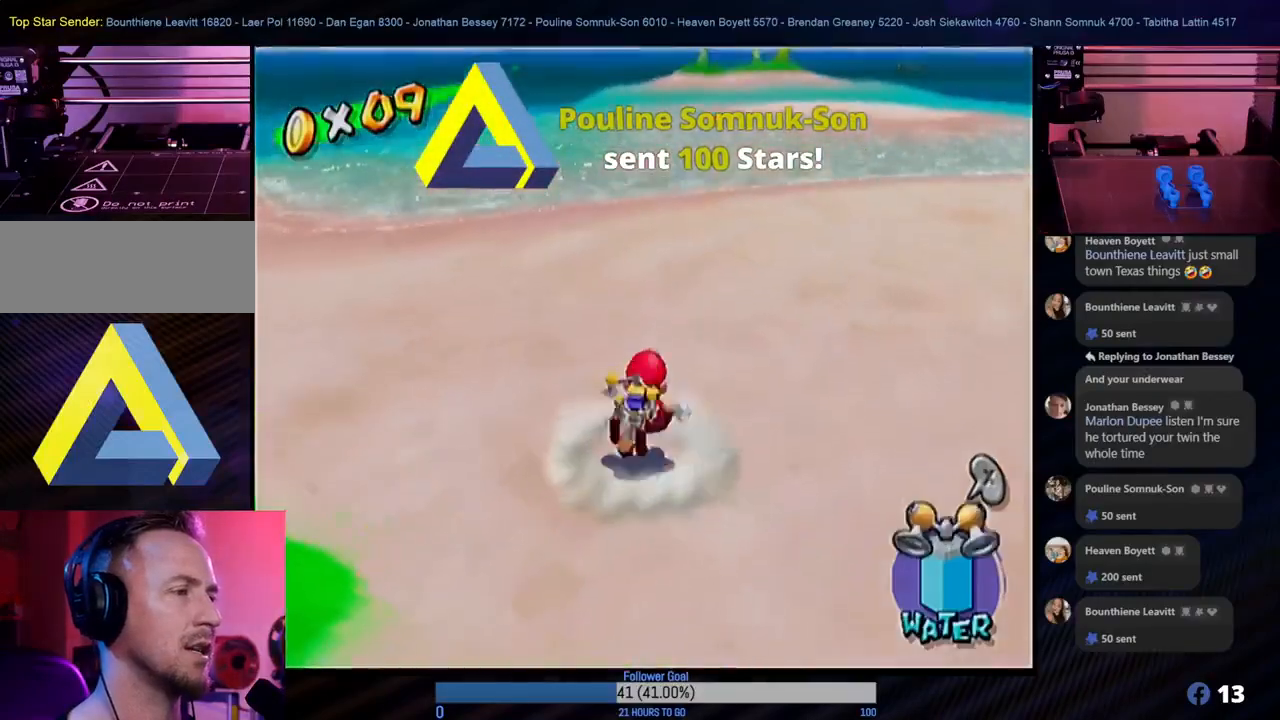
{"buttons": [], "left_stick": "up", "right_stick": "center", "events": [[100, "L1", "down"], [117, "left_stick", "up-right"], [267, "L1", "up"], [367, "left_stick", "up"]]}
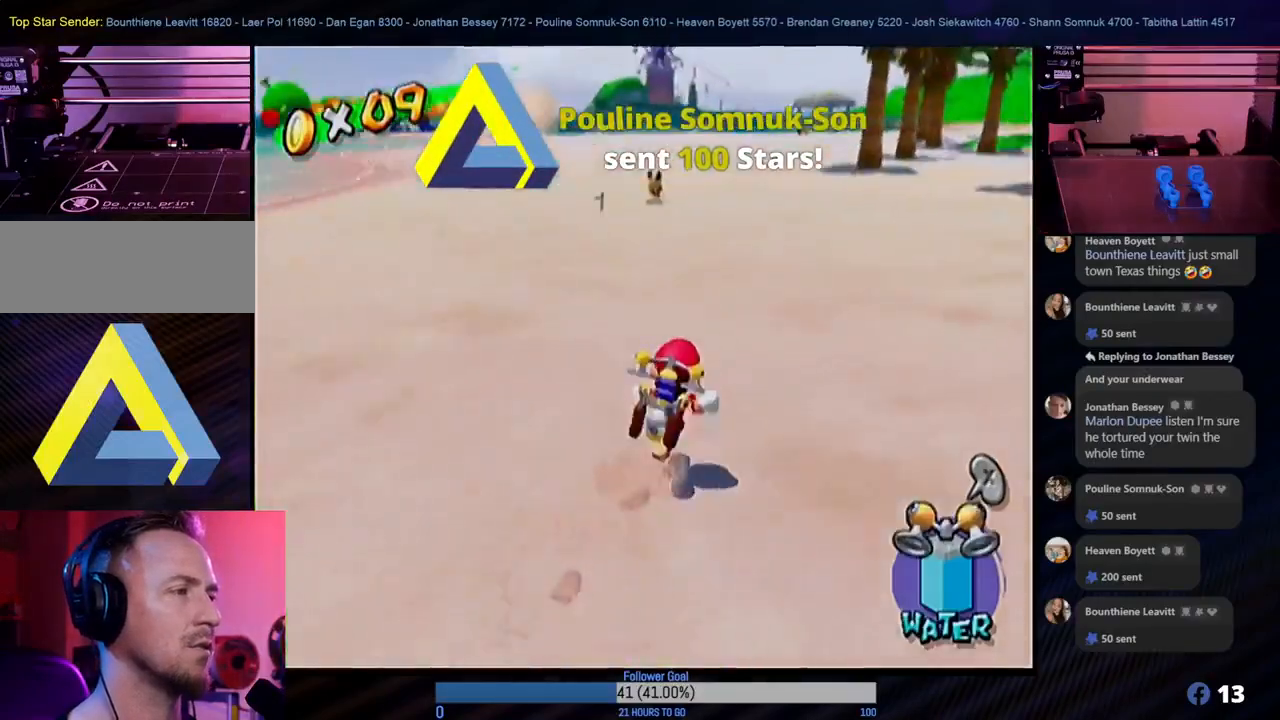
{"buttons": [], "left_stick": "up-left", "right_stick": "center", "events": [[50, "R1", "down"], [133, "left_stick", "up-left"], [217, "R1", "up"]]}
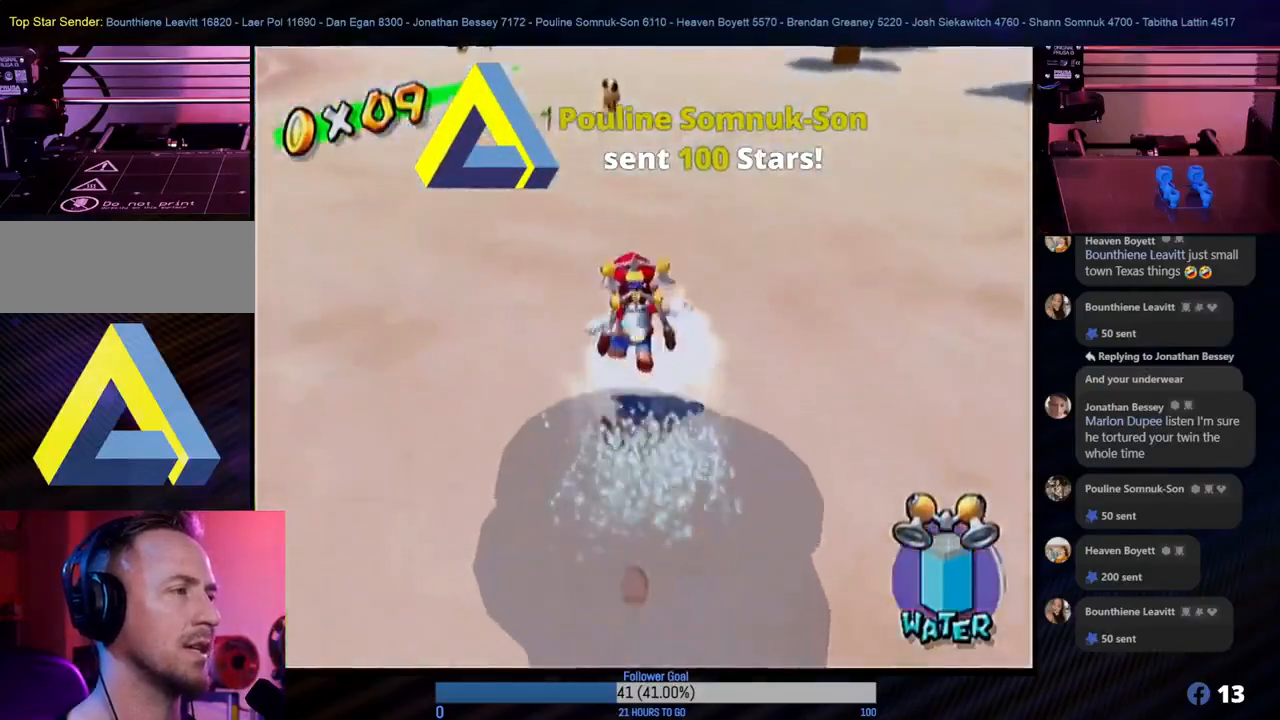
{"buttons": [], "left_stick": "up", "right_stick": "center", "events": [[367, "left_stick", "up"]]}
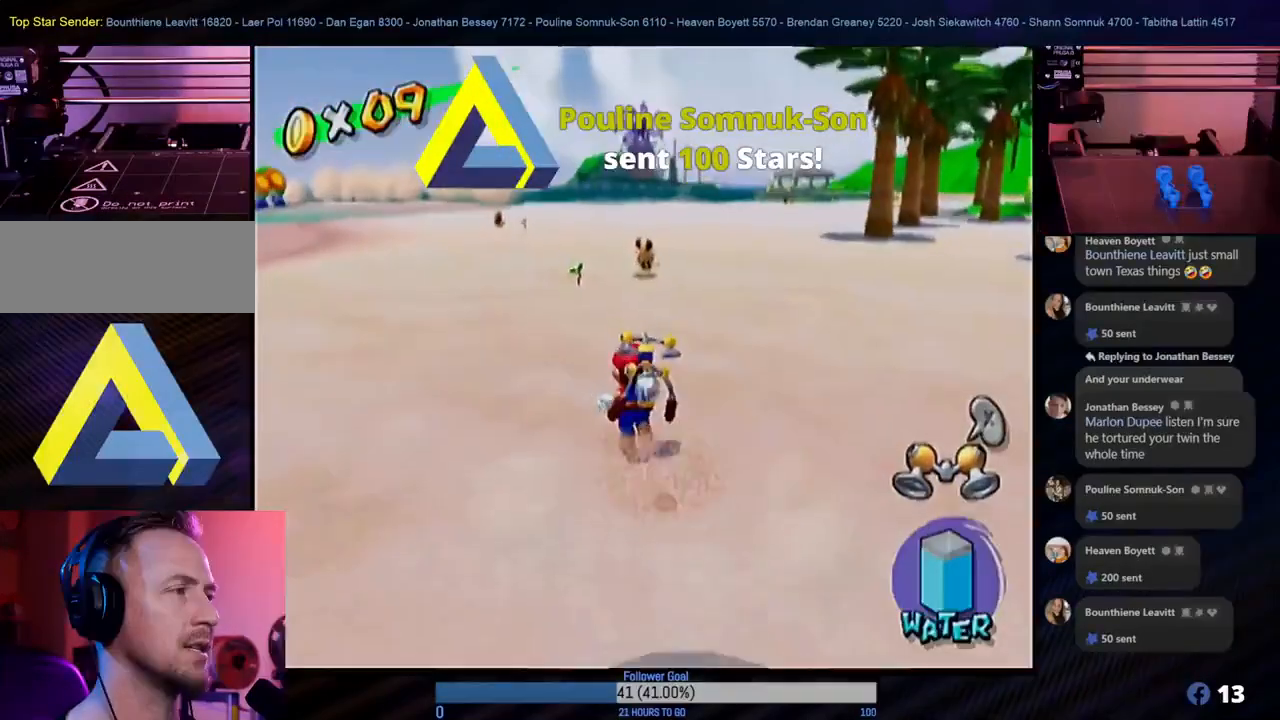
{"buttons": [], "left_stick": "up", "right_stick": "center", "events": [[100, "left_stick", "up-left"], [350, "left_stick", "up"]]}
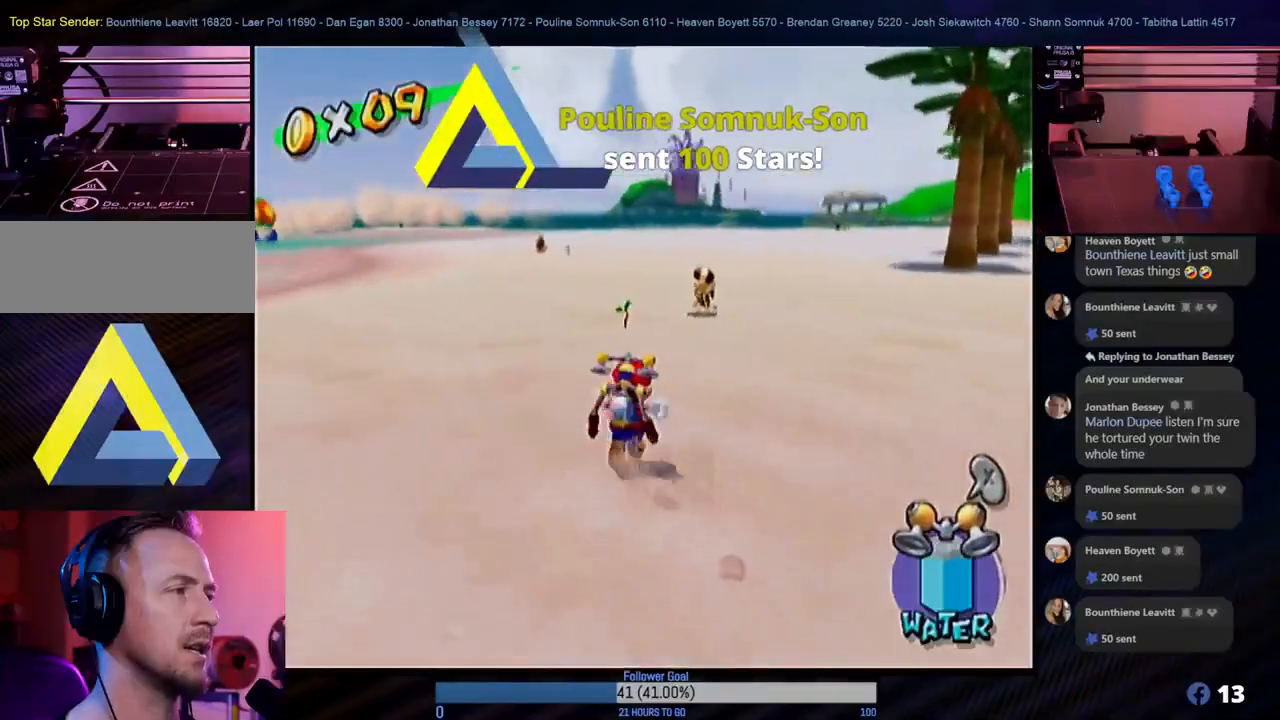
{"buttons": [], "left_stick": "up", "right_stick": "center", "events": []}
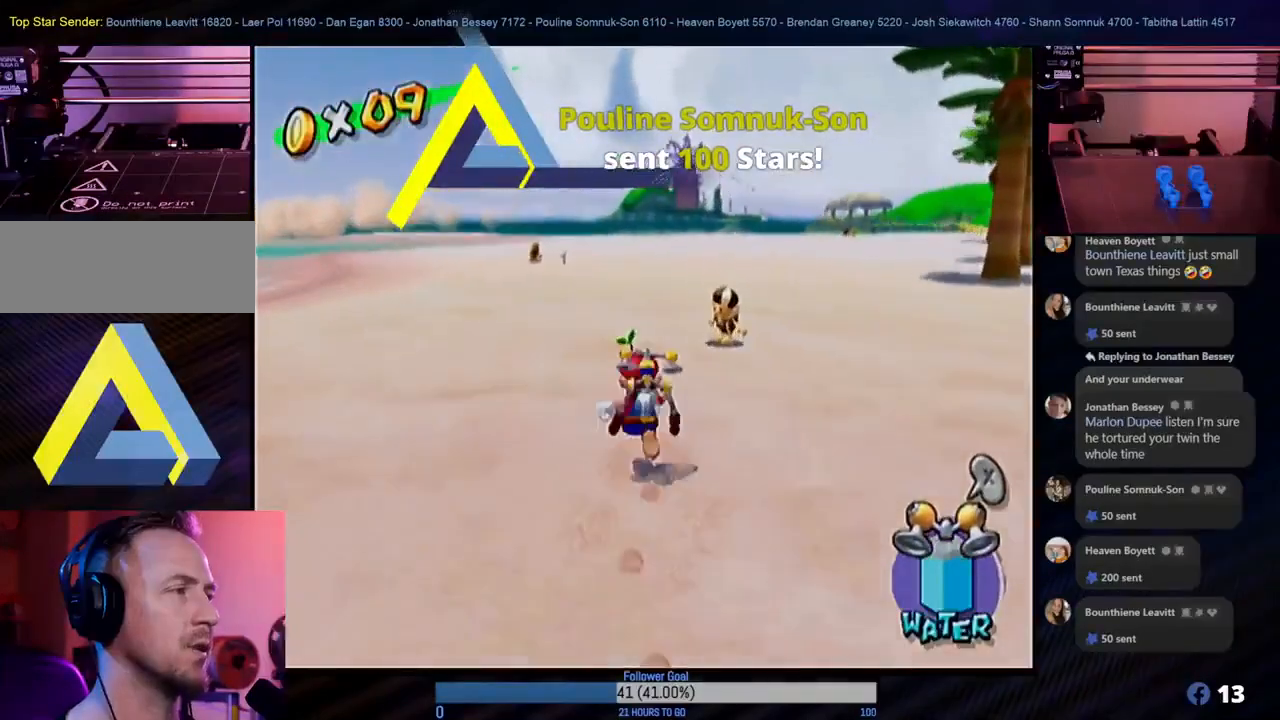
{"buttons": [], "left_stick": "up", "right_stick": "center", "events": [[267, "left_stick", "up-left"], [500, "left_stick", "up"]]}
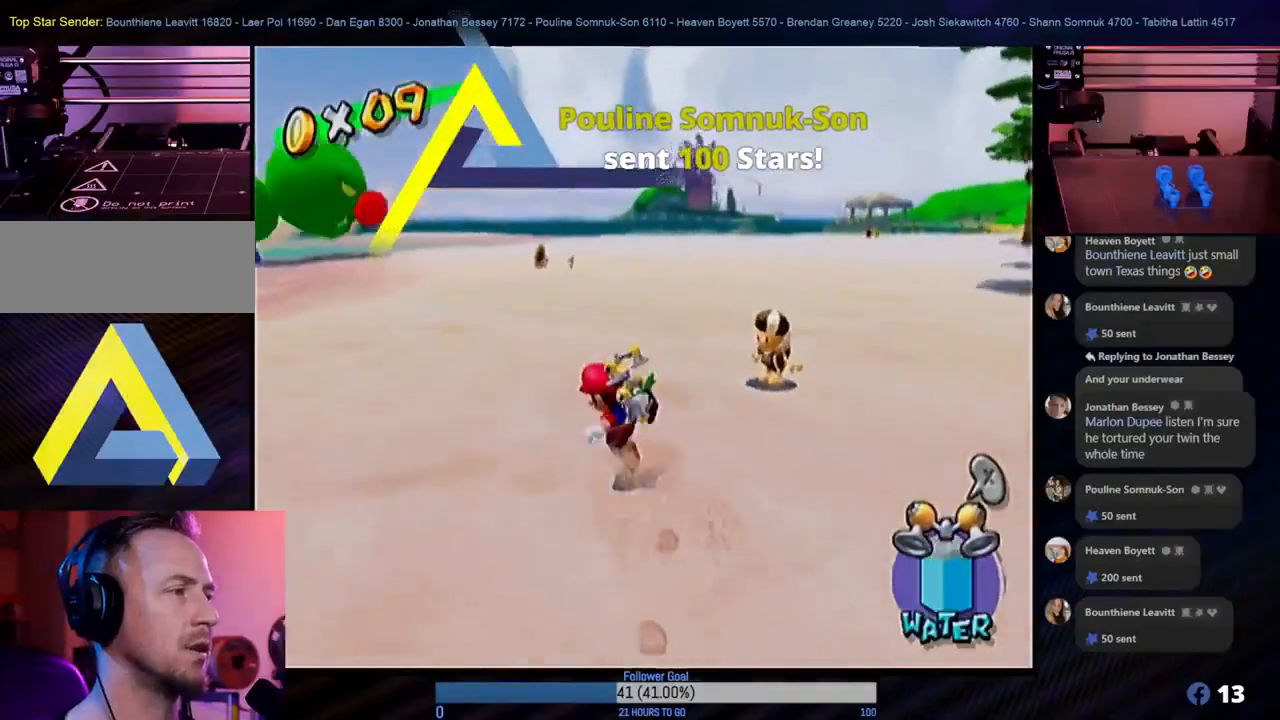
{"buttons": [], "left_stick": "down-right", "right_stick": "center", "events": [[167, "left_stick", "center"], [400, "left_stick", "down-right"]]}
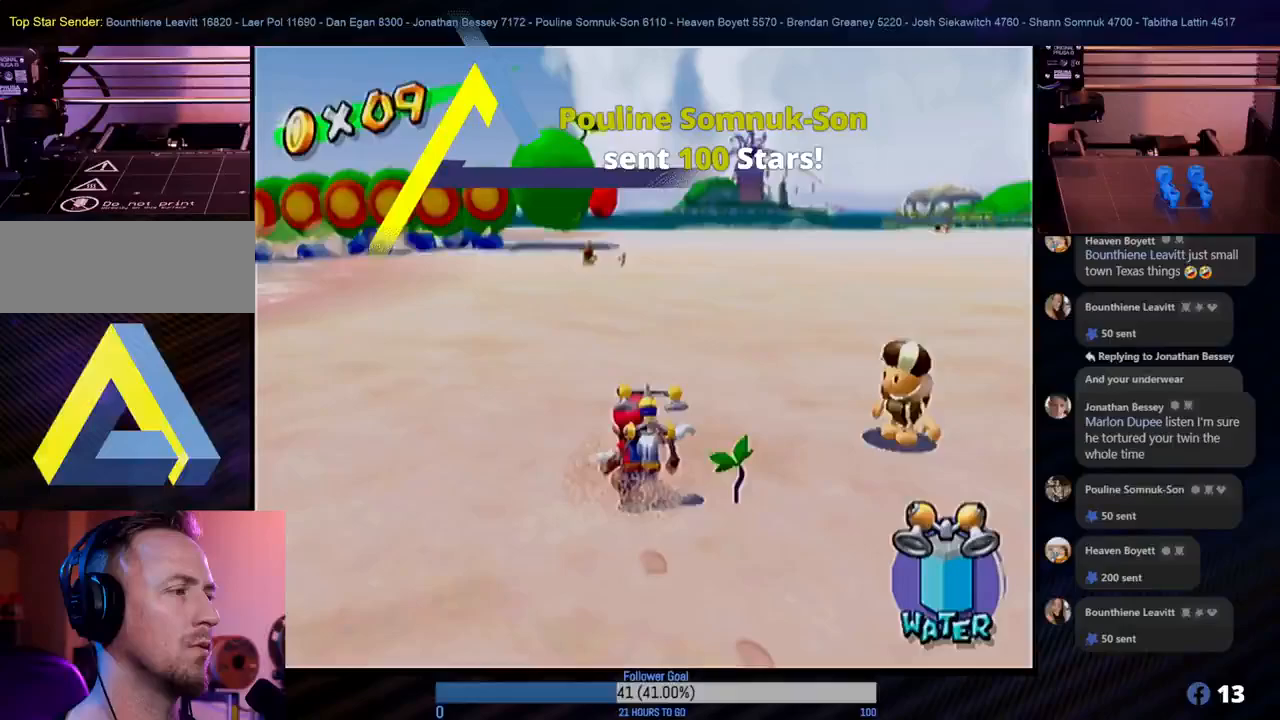
{"buttons": [], "left_stick": "center", "right_stick": "center", "events": [[50, "left_stick", "center"], [267, "left_stick", "right"], [400, "left_stick", "center"]]}
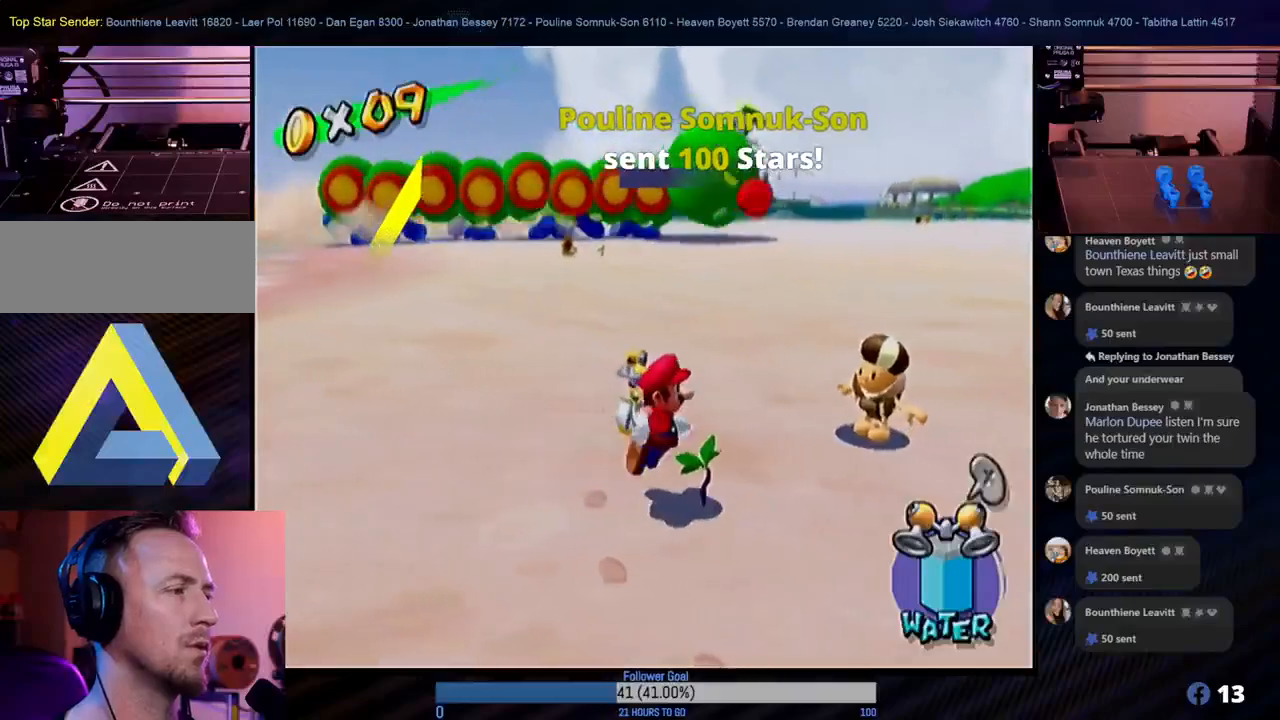
{"buttons": [], "left_stick": "down-right", "right_stick": "center", "events": [[417, "left_stick", "down-right"]]}
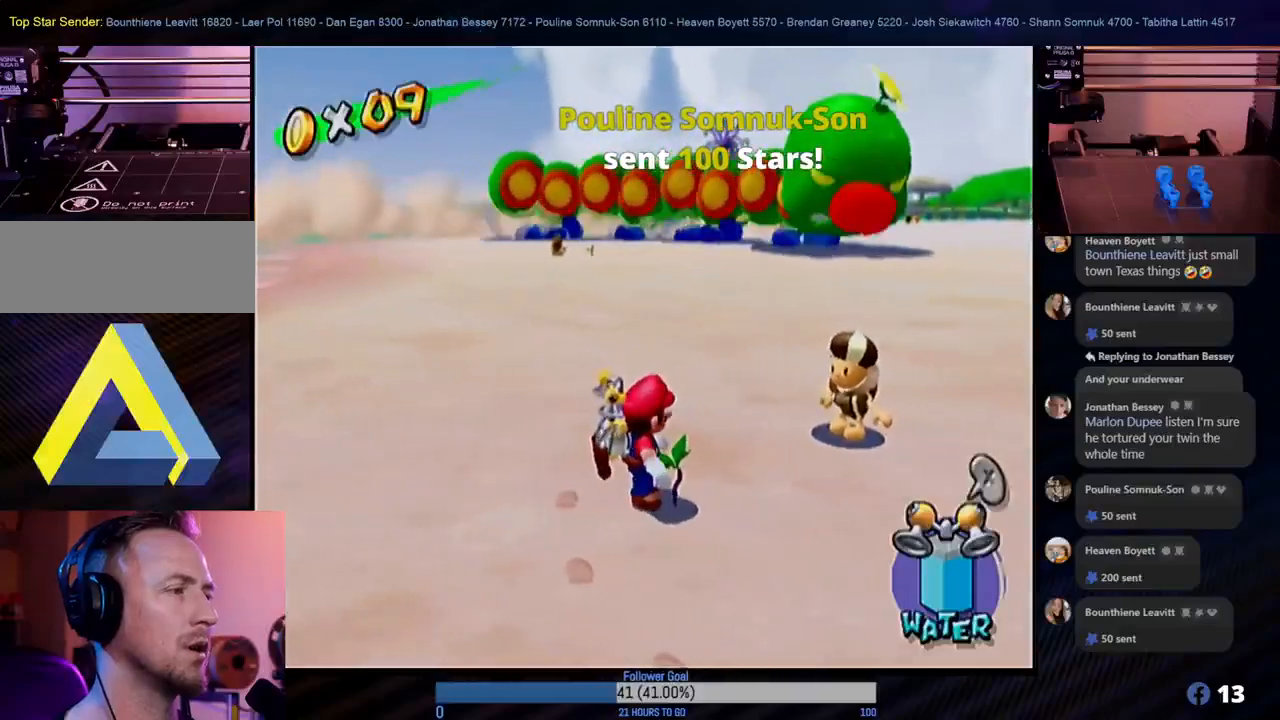
{"buttons": ["R1"], "left_stick": "center", "right_stick": "center", "events": [[50, "left_stick", "center"], [450, "R1", "down"]]}
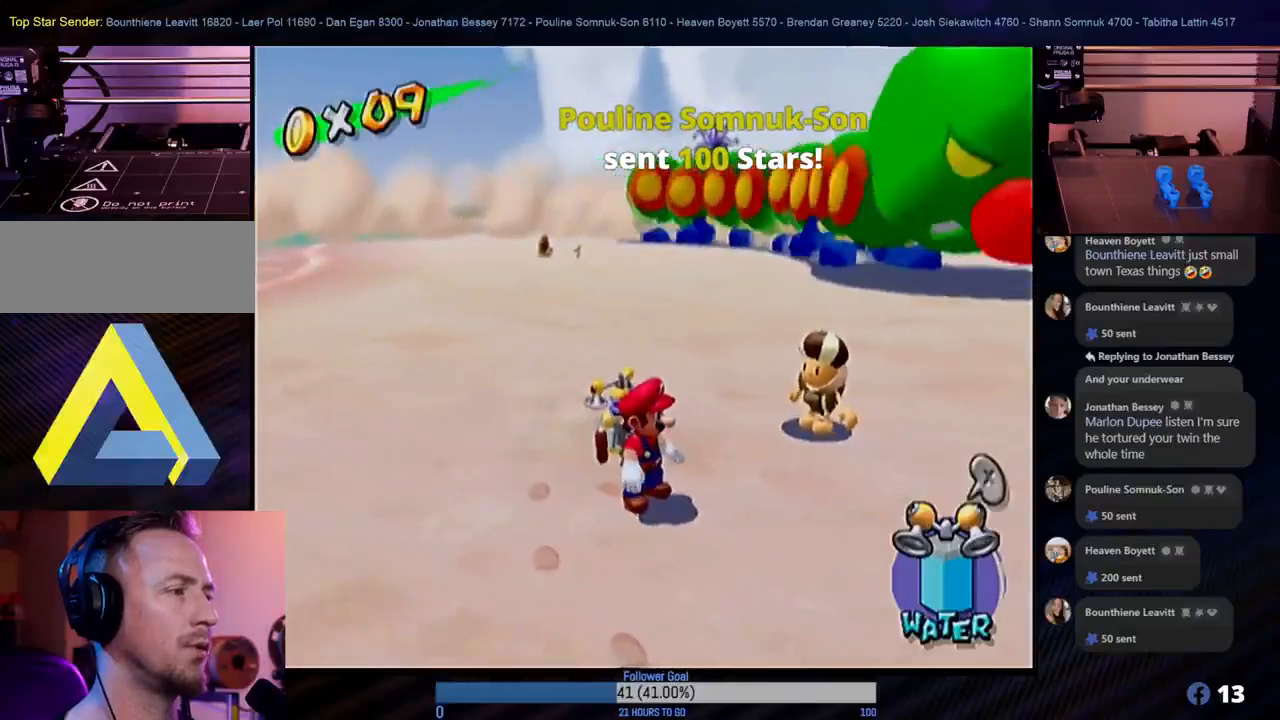
{"buttons": ["R1"], "left_stick": "center", "right_stick": "center", "events": []}
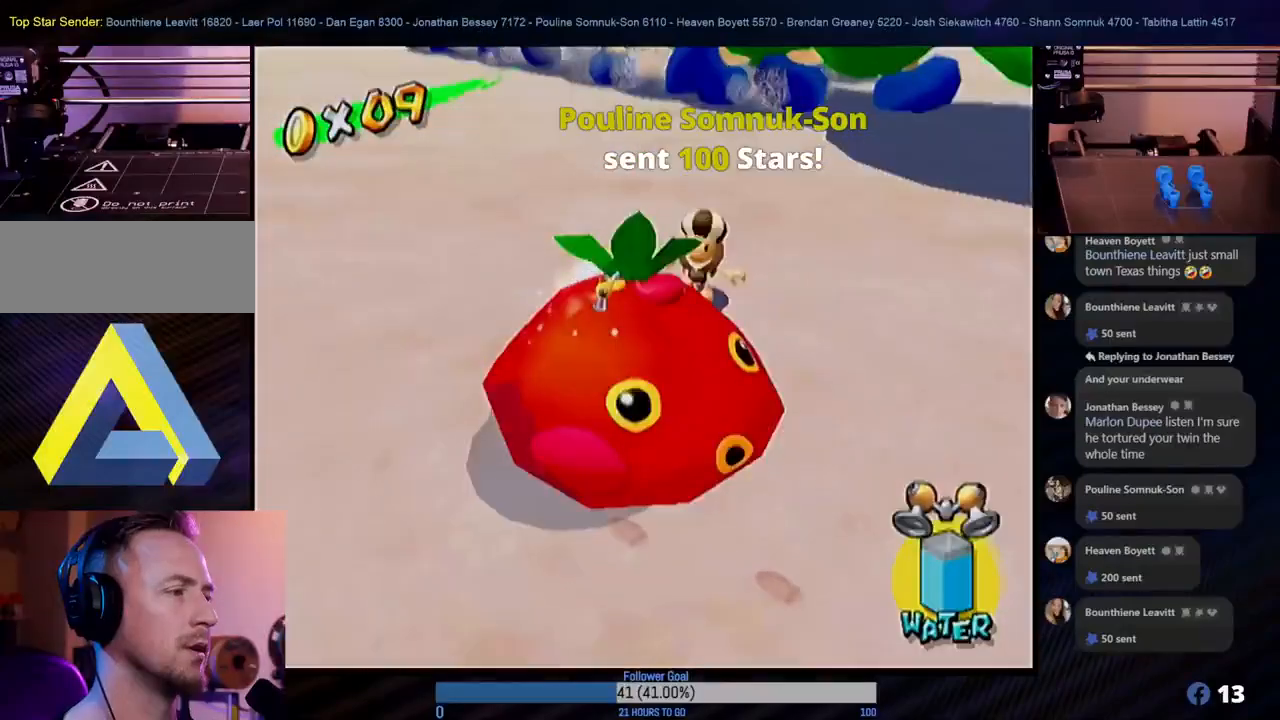
{"buttons": ["R1"], "left_stick": "center", "right_stick": "center", "events": []}
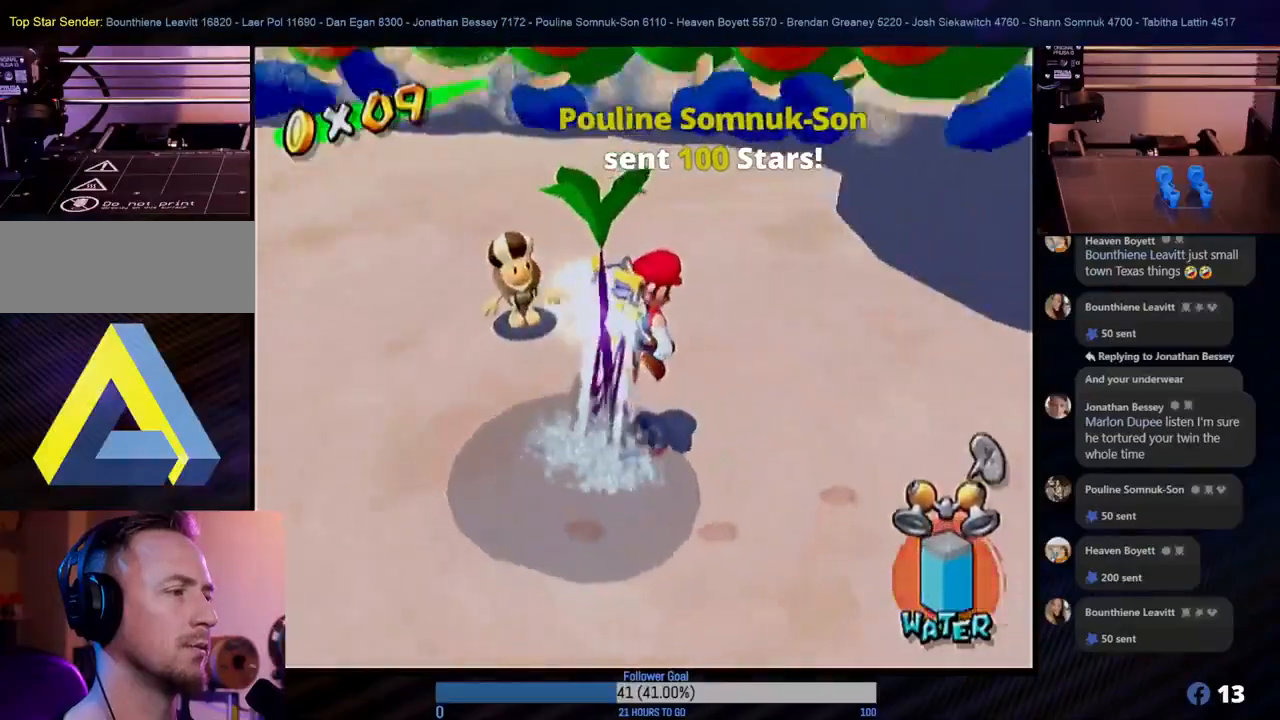
{"buttons": ["R1"], "left_stick": "center", "right_stick": "center", "events": []}
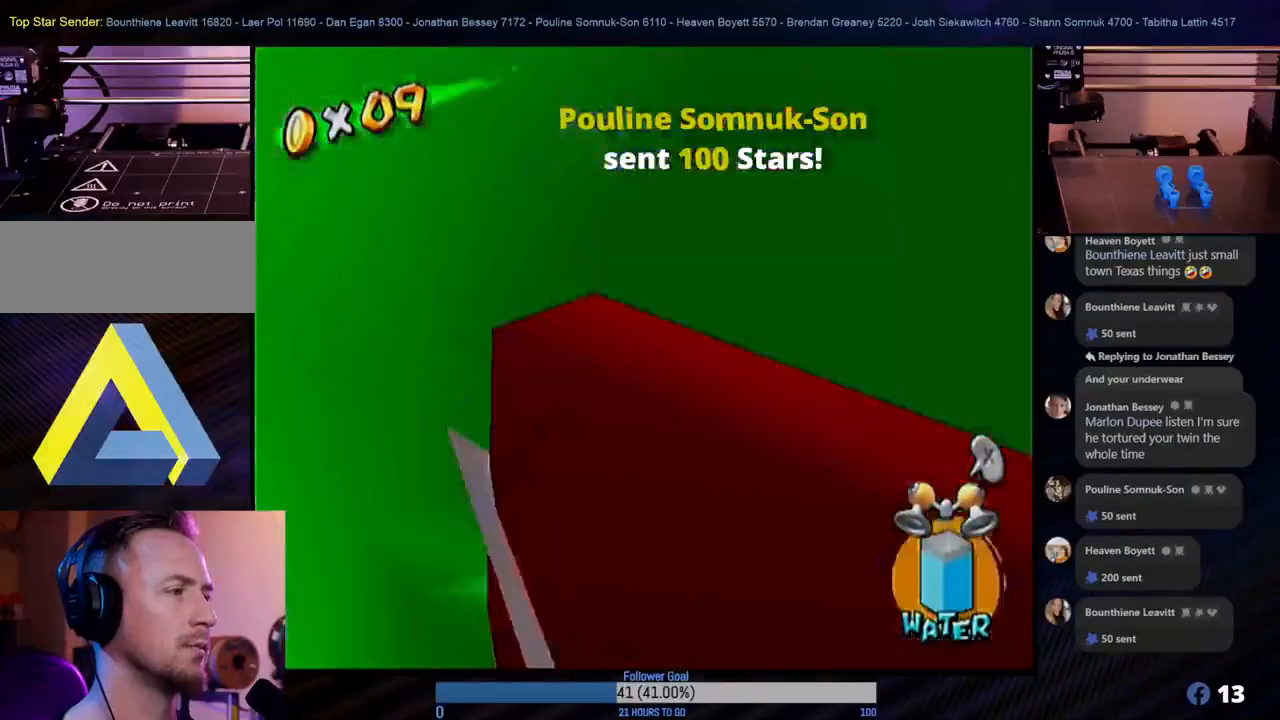
{"buttons": ["R1"], "left_stick": "center", "right_stick": "center", "events": []}
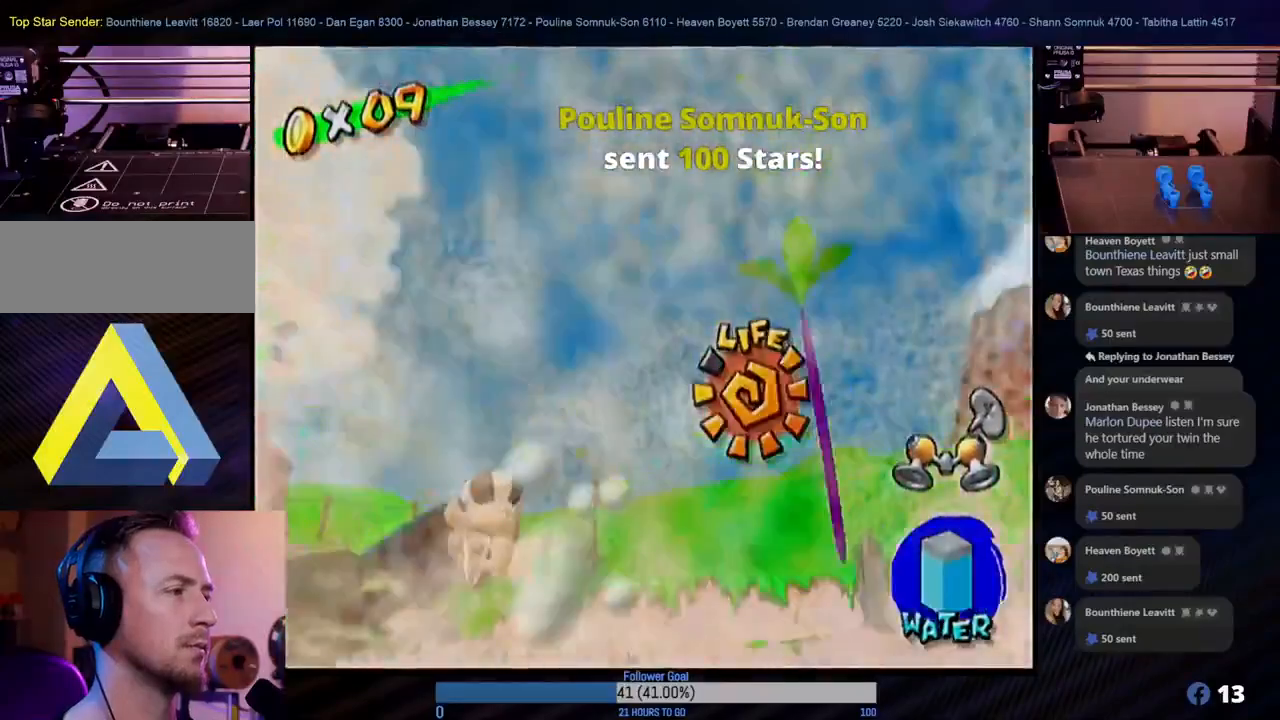
{"buttons": [], "left_stick": "center", "right_stick": "center", "events": [[283, "R1", "up"]]}
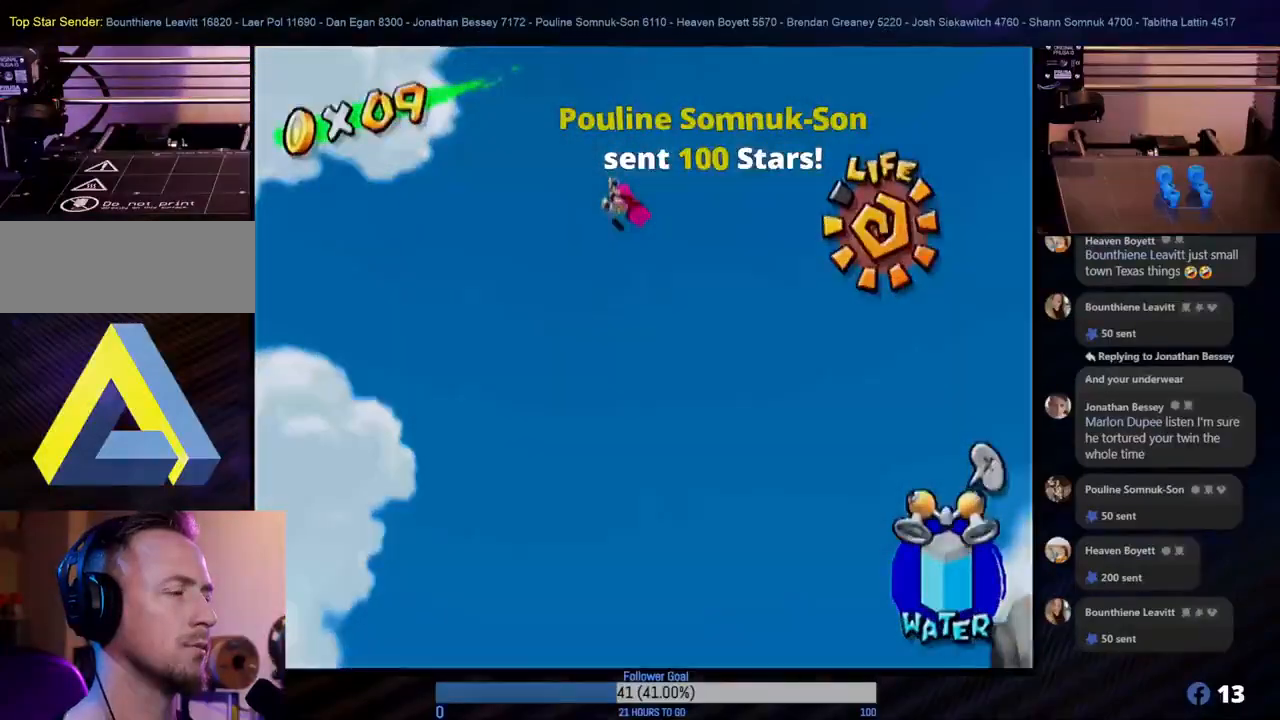
{"buttons": [], "left_stick": "center", "right_stick": "center", "events": []}
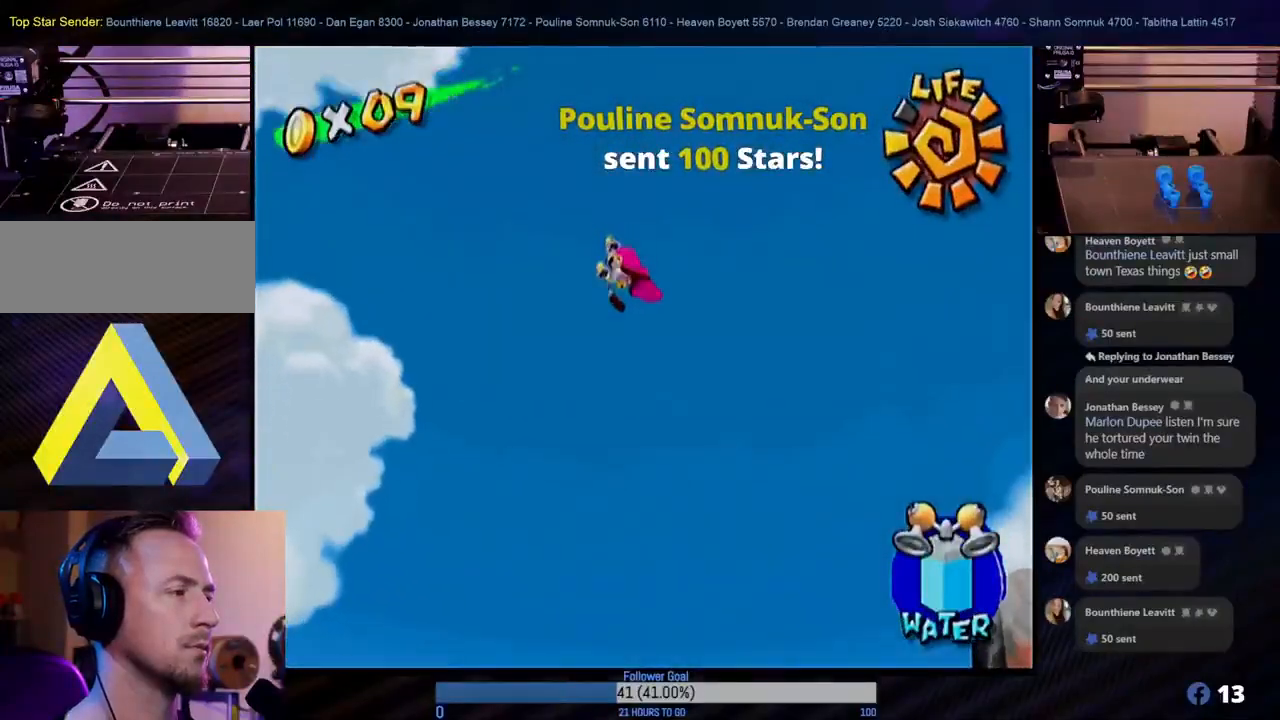
{"buttons": [], "left_stick": "down-left", "right_stick": "center", "events": [[100, "left_stick", "down-left"]]}
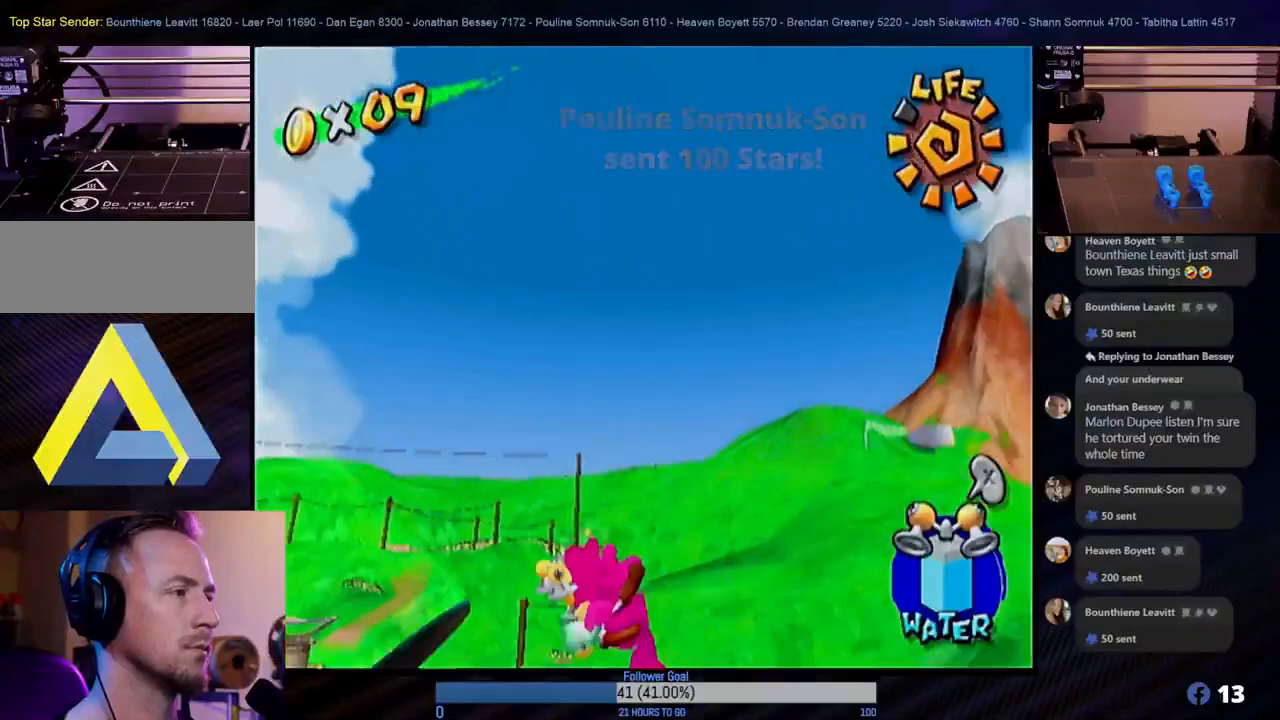
{"buttons": [], "left_stick": "down-left", "right_stick": "center", "events": []}
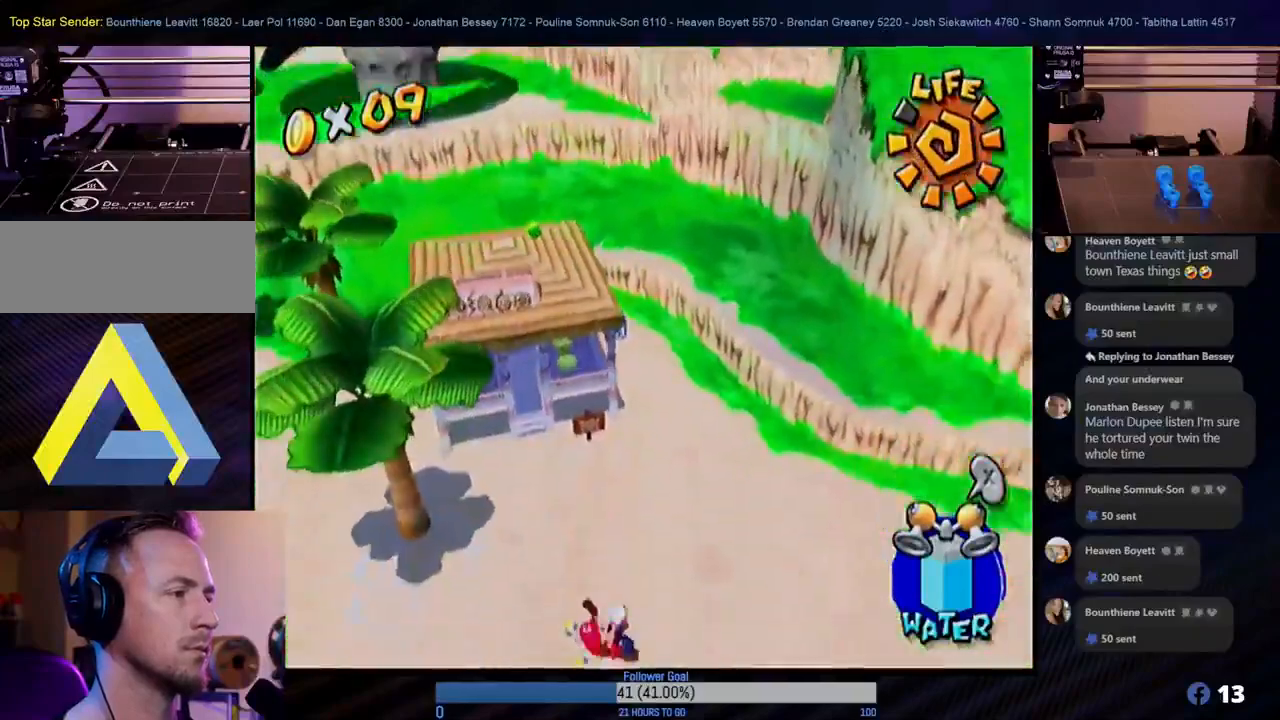
{"buttons": [], "left_stick": "down", "right_stick": "center", "events": [[467, "left_stick", "down"]]}
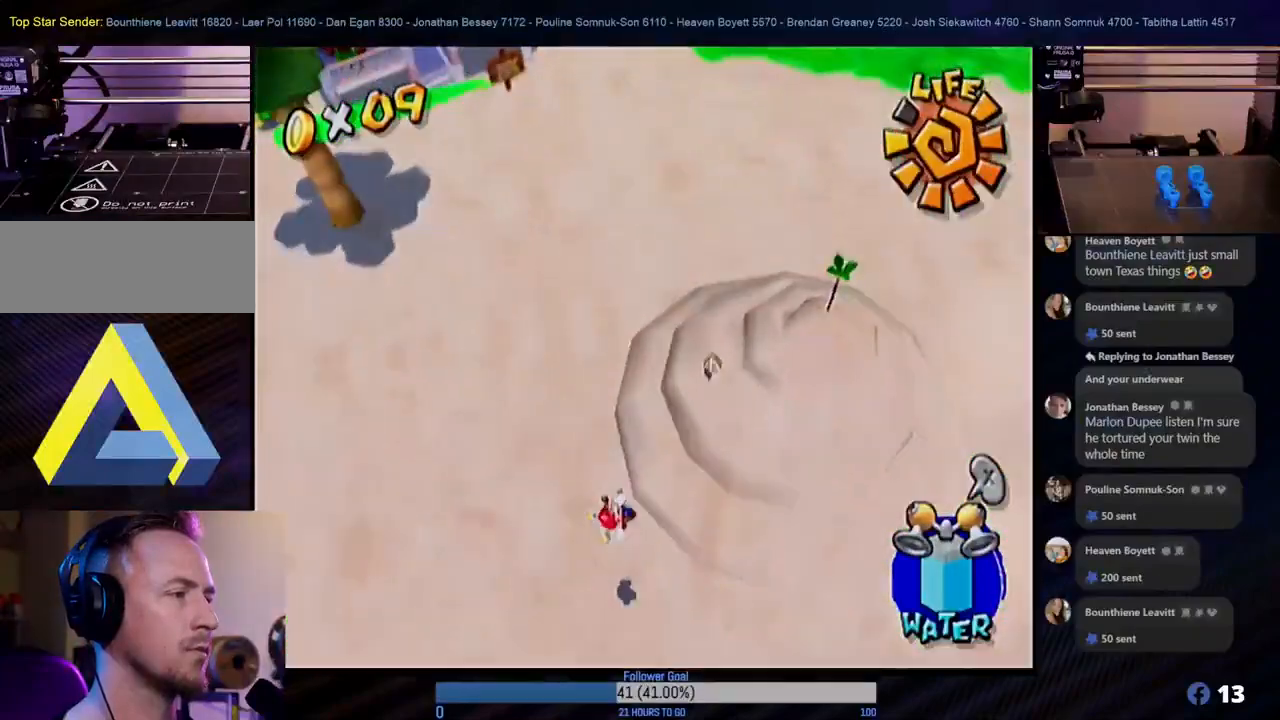
{"buttons": [], "left_stick": "down-right", "right_stick": "center", "events": [[17, "left_stick", "down-right"], [217, "left_stick", "center"], [317, "left_stick", "down-right"]]}
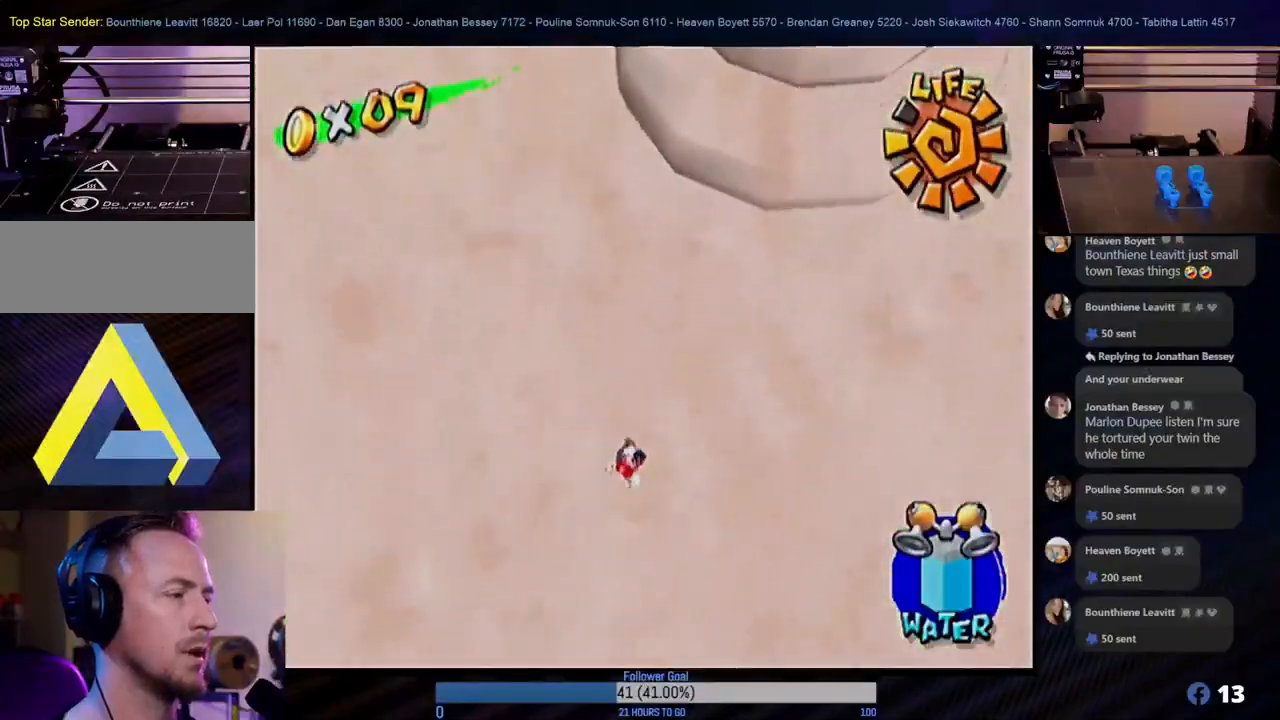
{"buttons": [], "left_stick": "right", "right_stick": "right", "events": [[217, "left_stick", "right"], [483, "right_stick", "right"]]}